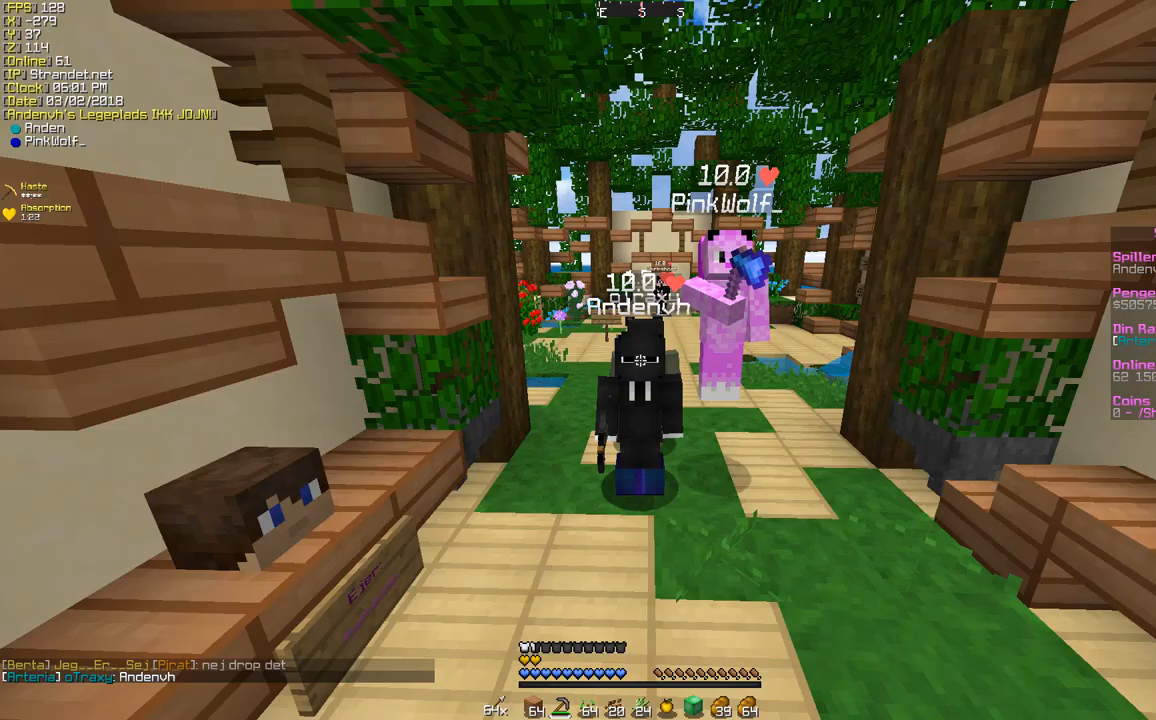
Gameplay with keyboard and mouse; each line is a JSON object with the keys and mouse buttons held at the frame after it. "events" lists presses ("down") and releases ("up") of "a", "d", "s", "w", "mouse_left" and "mouse_right" between this image and that frame as [ms after this image, input, new state], when the widget could be followed in between. "mouse_left", "mouse_right" = the "left", "right" buttons of the "mouse" list. No other keys are recorded. Fast repeated clicks can show as one long hold. Mouse movement is not recorded.
{"keys": [], "mouse": ["left"], "events": [[476, "mouse_left", "down"]]}
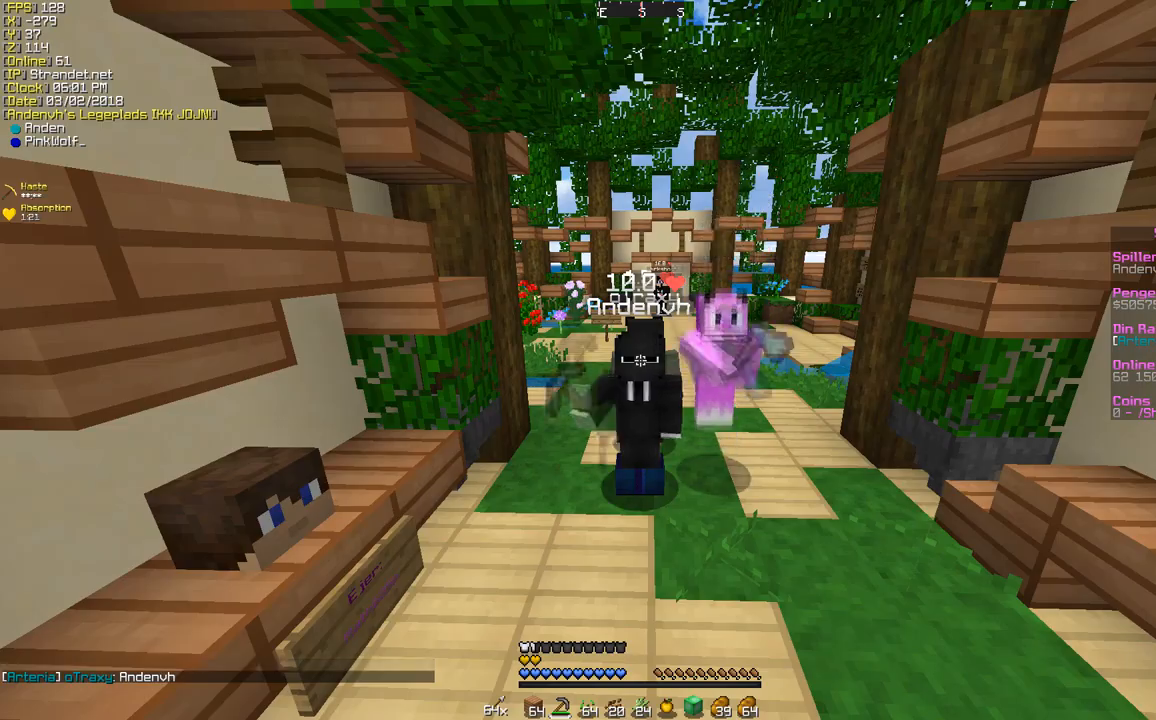
{"keys": [], "mouse": ["left"], "events": [[346, "mouse_left", "up"], [432, "mouse_left", "down"]]}
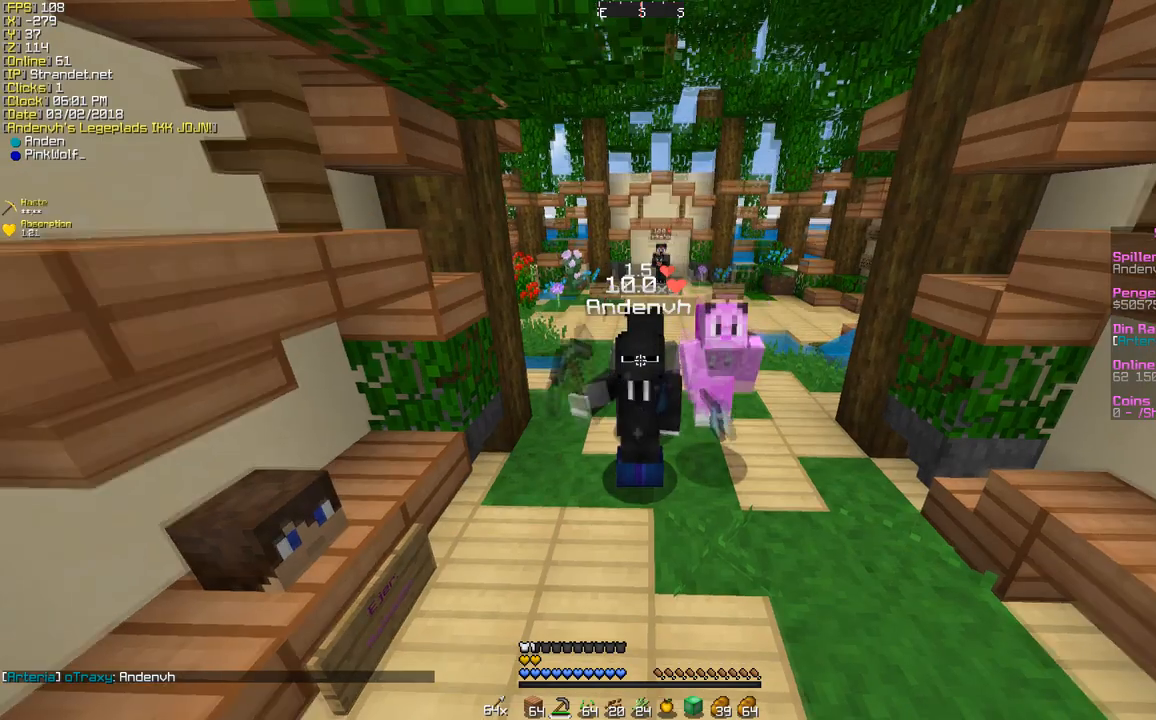
{"keys": [], "mouse": ["left"], "events": [[43, "mouse_left", "up"], [130, "mouse_left", "down"], [259, "mouse_left", "up"], [432, "mouse_left", "down"]]}
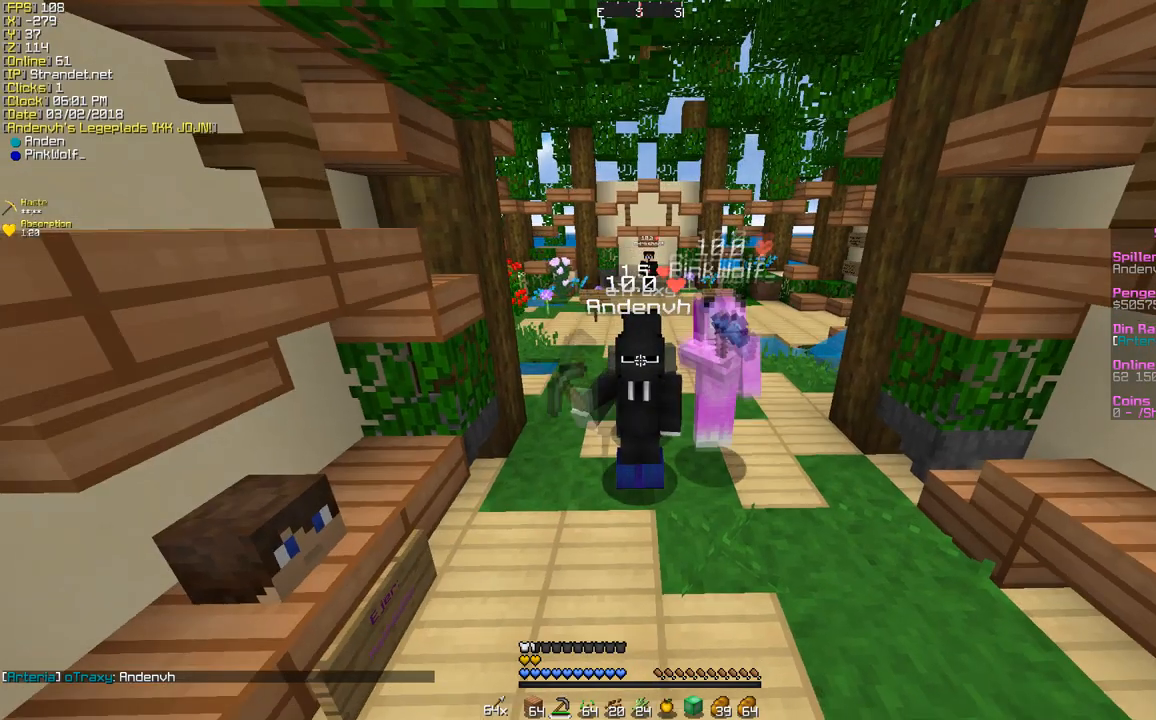
{"keys": [], "mouse": [], "events": [[86, "mouse_left", "up"], [259, "mouse_left", "down"], [432, "mouse_left", "up"]]}